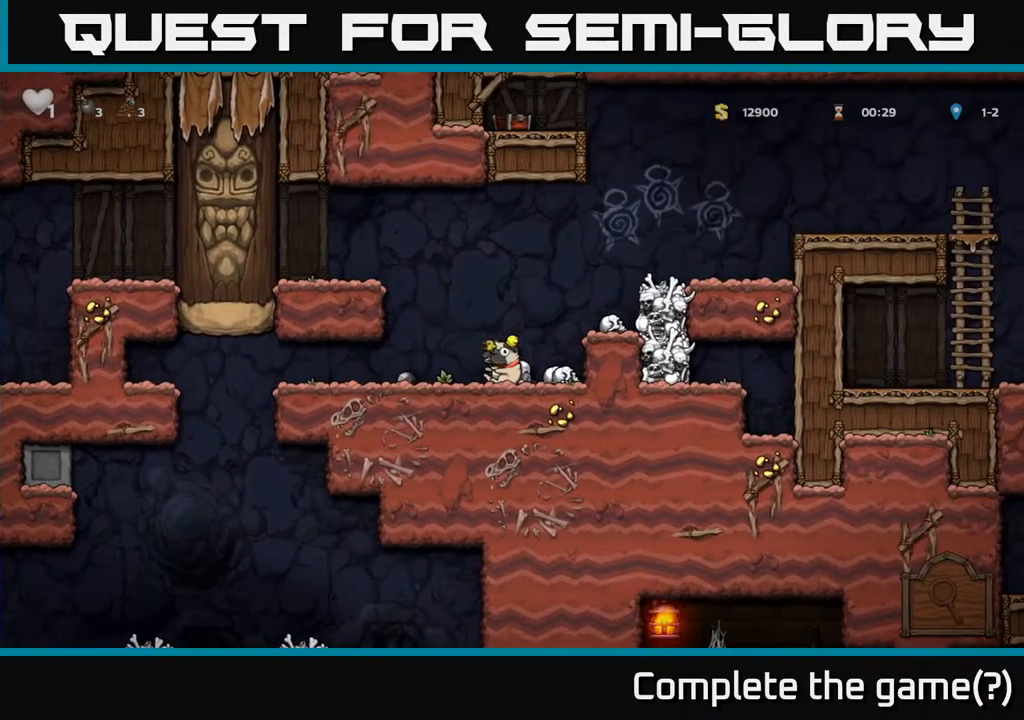
Gameplay with a controller (Xbox layout); each line is a JSON object with the inputs held at the frame after it (dt_ms = milliseconds from this image to that frame). "events" lists button and stick changes between this image and that frame as [ms after this image, input, new state], when the widget could be followed in between. Not read: left_stick.
{"dt_ms": 500, "buttons": [], "right_stick": "center", "events": []}
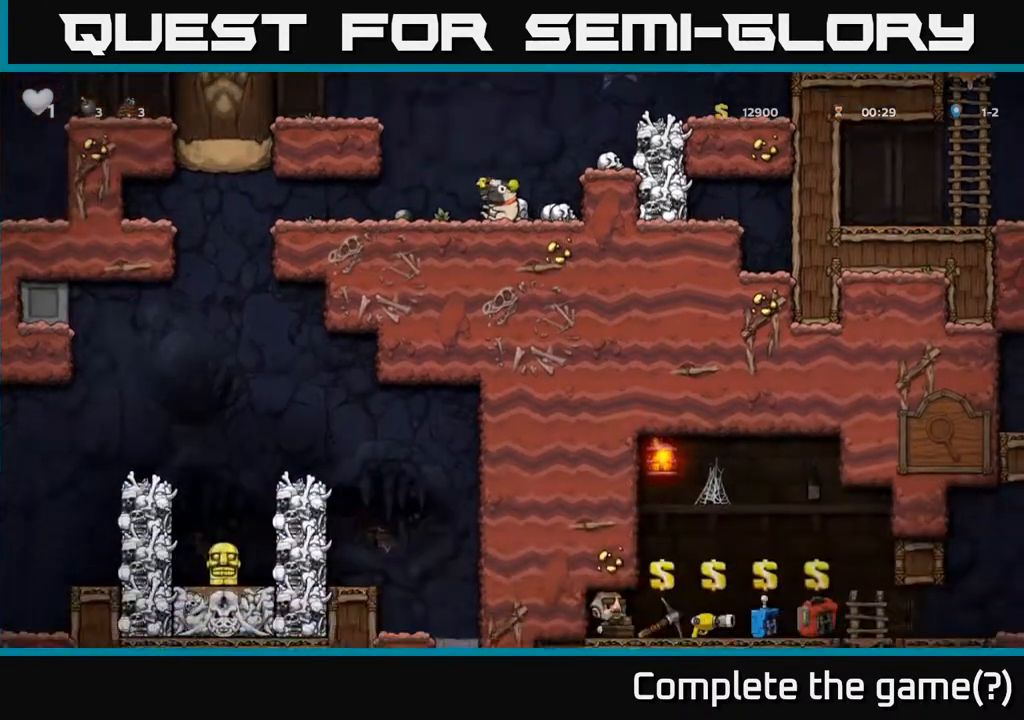
{"dt_ms": 500, "buttons": [], "right_stick": "center", "events": []}
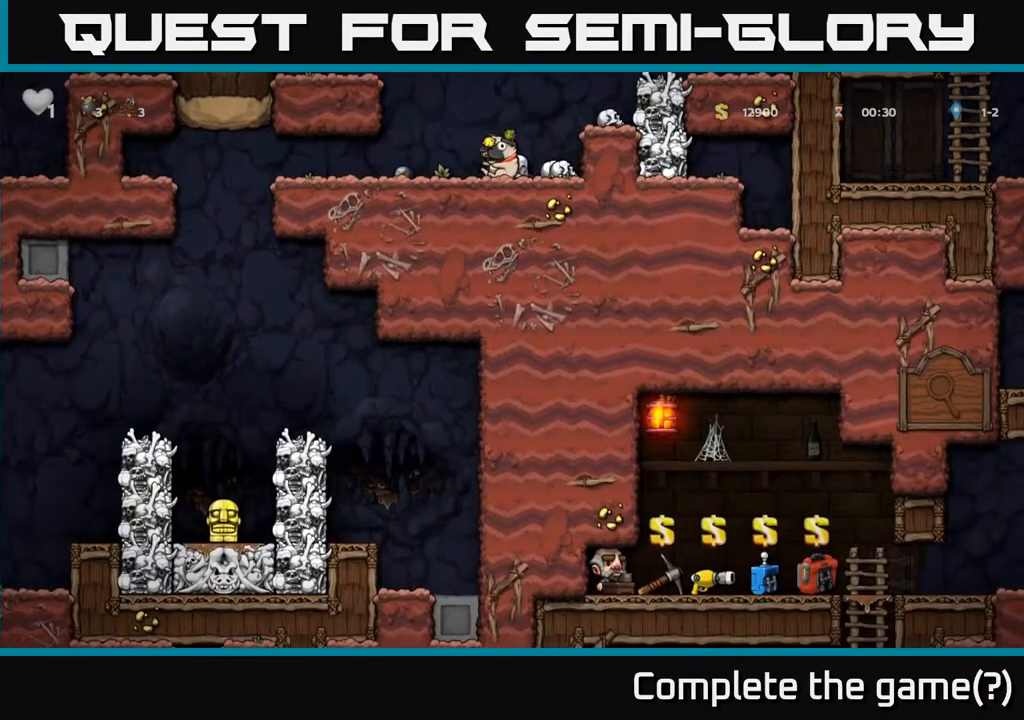
{"dt_ms": 500, "buttons": [], "right_stick": "center", "events": []}
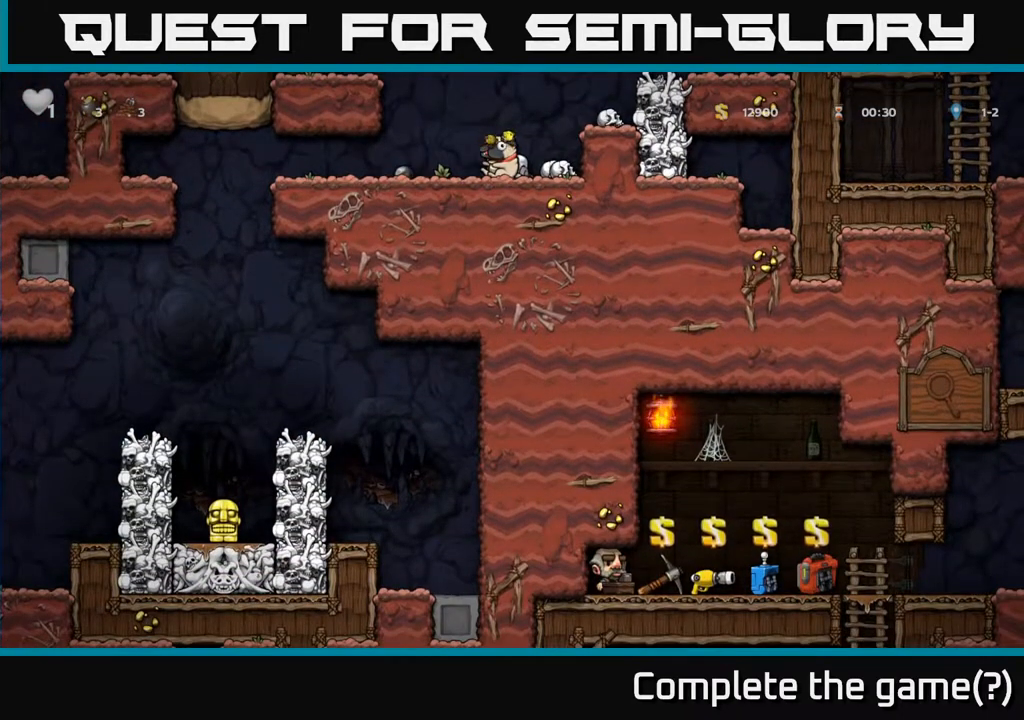
{"dt_ms": 500, "buttons": [], "right_stick": "center", "events": []}
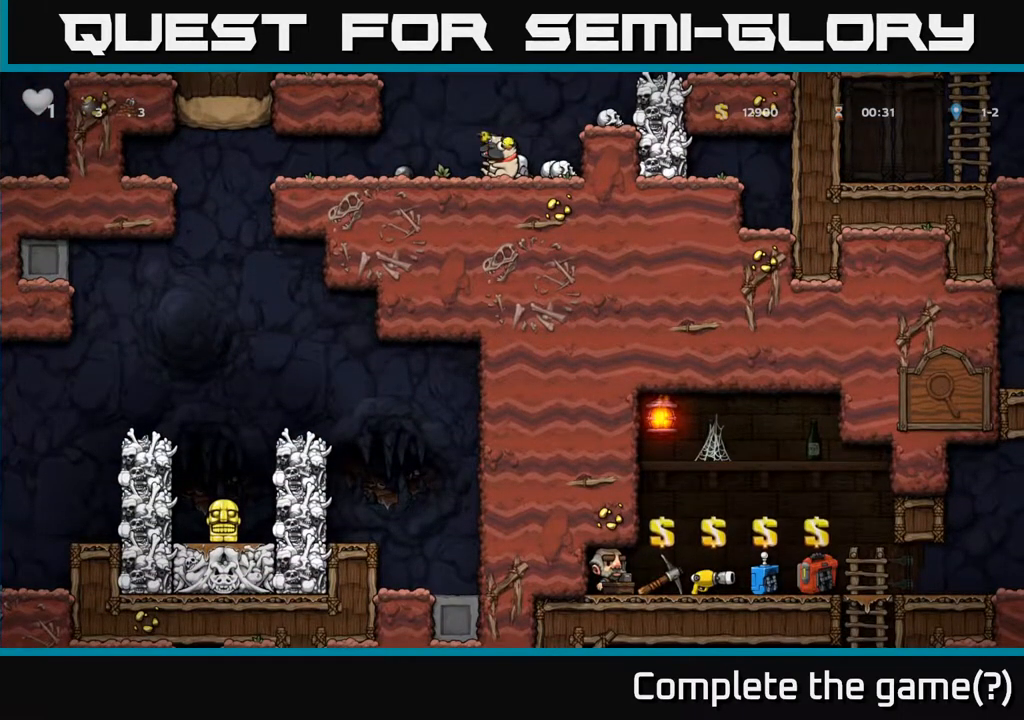
{"dt_ms": 500, "buttons": [], "right_stick": "center", "events": []}
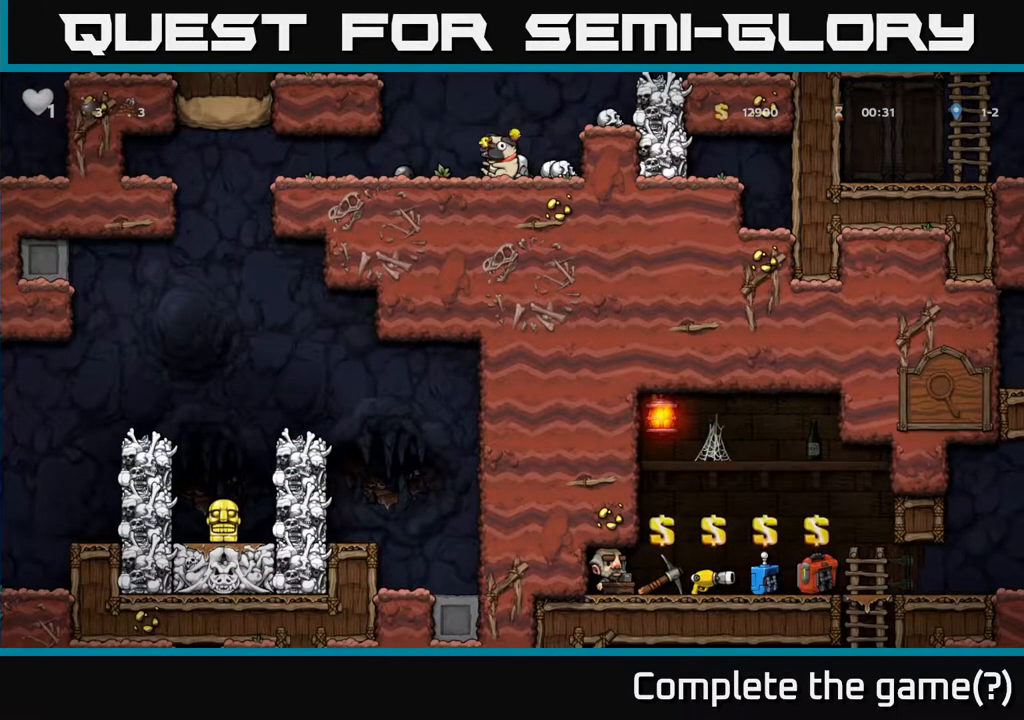
{"dt_ms": 500, "buttons": [], "right_stick": "center", "events": []}
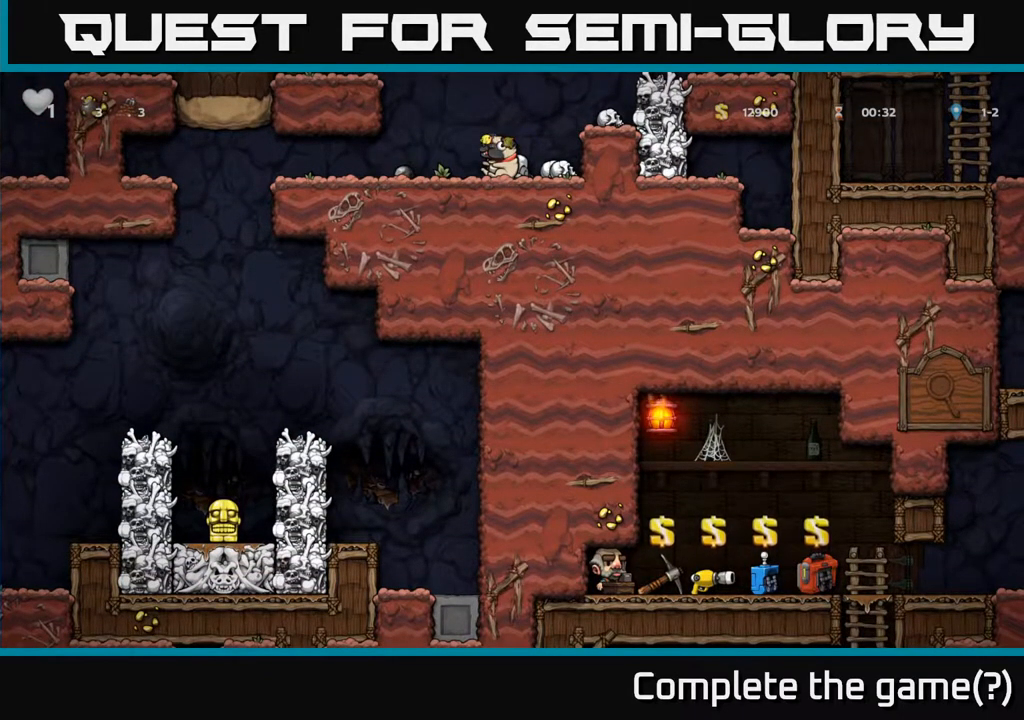
{"dt_ms": 500, "buttons": ["A"], "right_stick": "center", "events": [[433, "A", "down"]]}
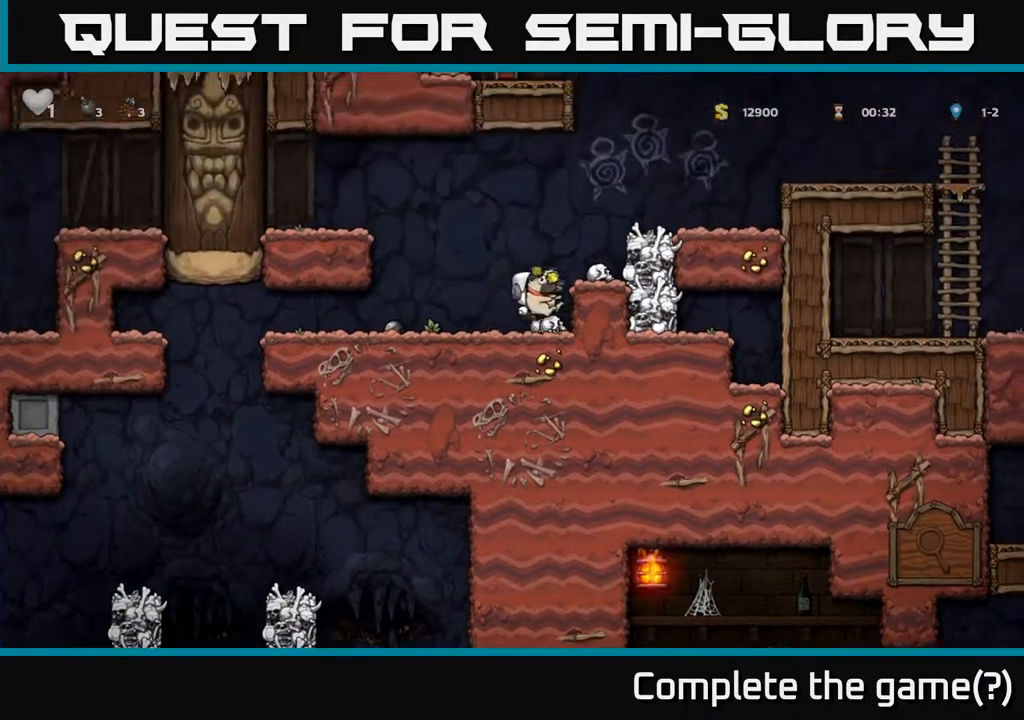
{"dt_ms": 1000, "buttons": [], "right_stick": "center"}
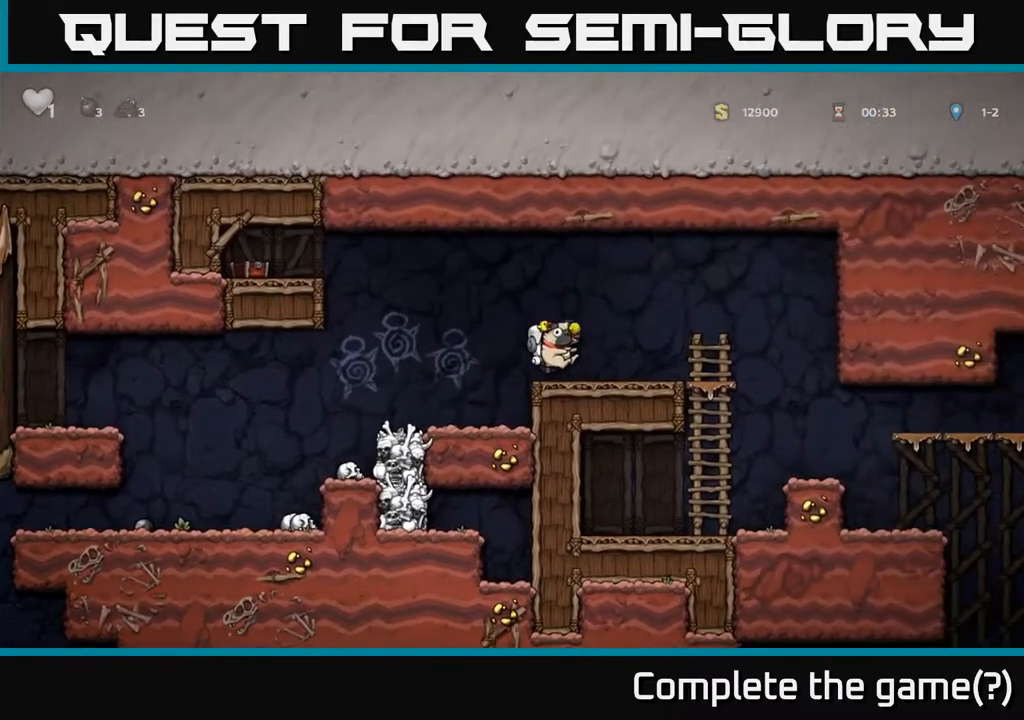
{"dt_ms": 1000, "buttons": [], "right_stick": "center"}
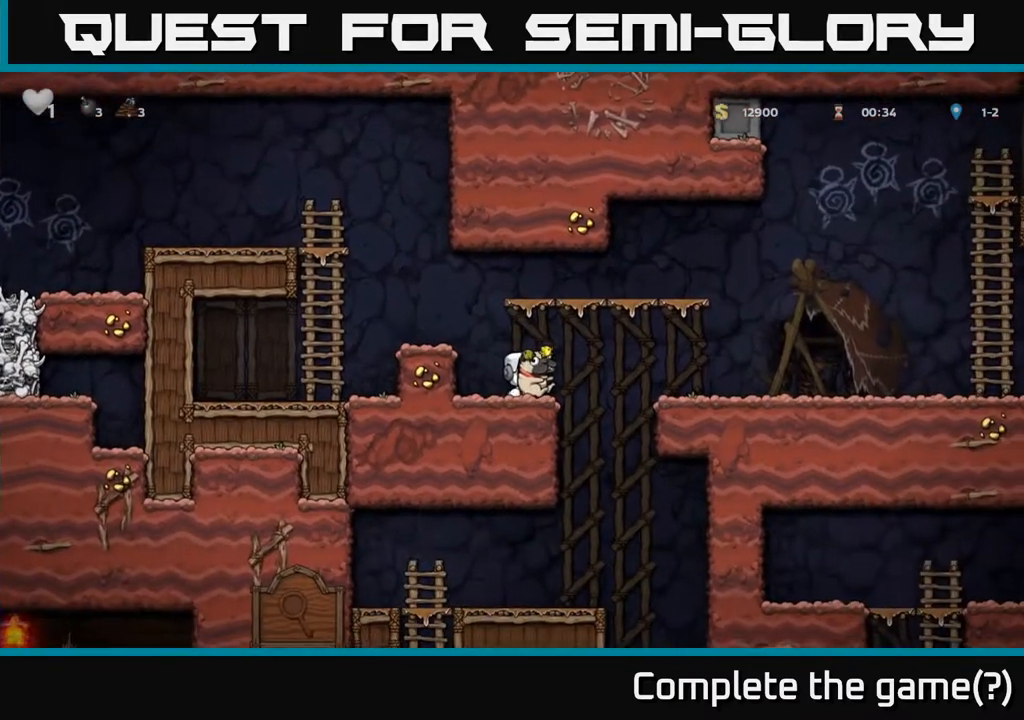
{"dt_ms": 500, "buttons": [], "right_stick": "center", "events": []}
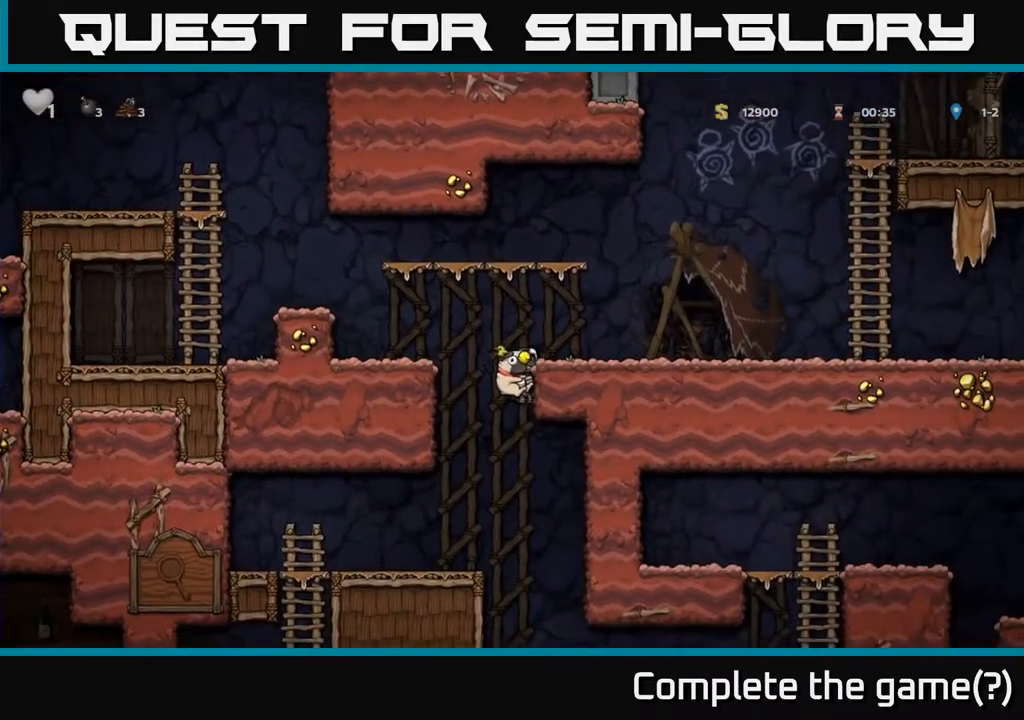
{"dt_ms": 500, "buttons": [], "right_stick": "center", "events": [[50, "A", "down"], [167, "A", "up"]]}
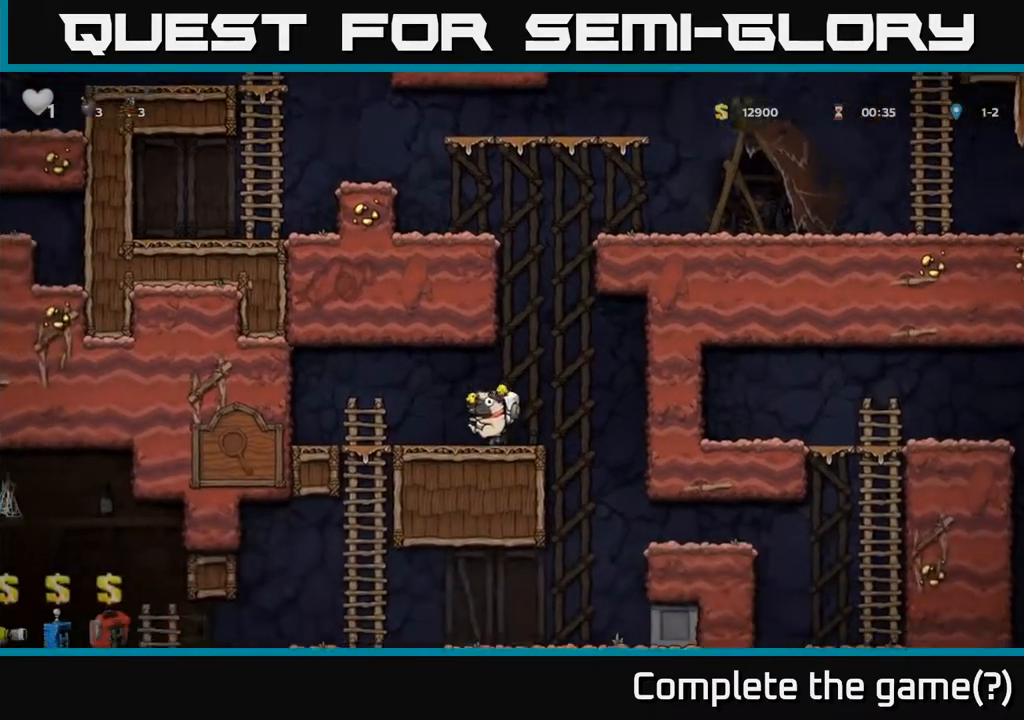
{"dt_ms": 500, "buttons": [], "right_stick": "center", "events": []}
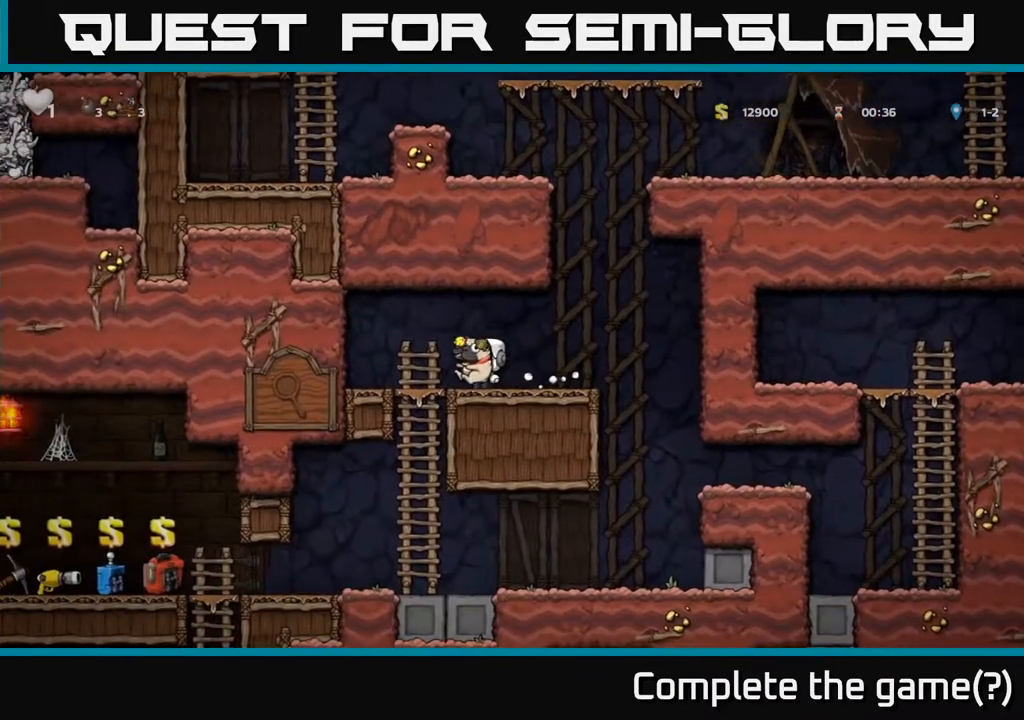
{"dt_ms": 500, "buttons": [], "right_stick": "center", "events": []}
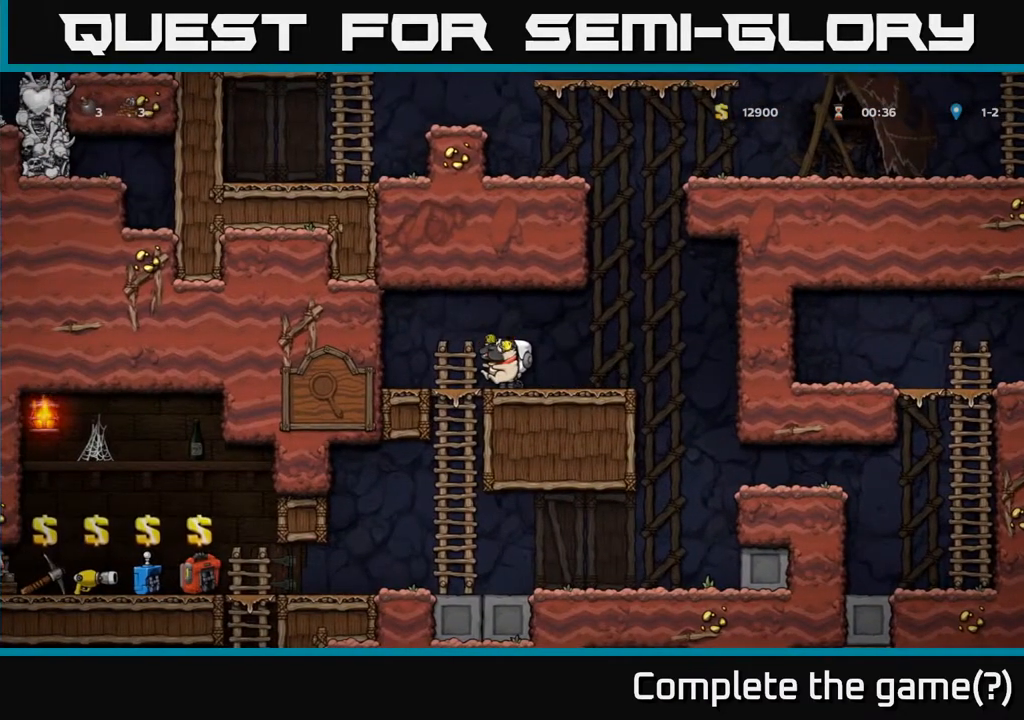
{"dt_ms": 500, "buttons": [], "right_stick": "center", "events": []}
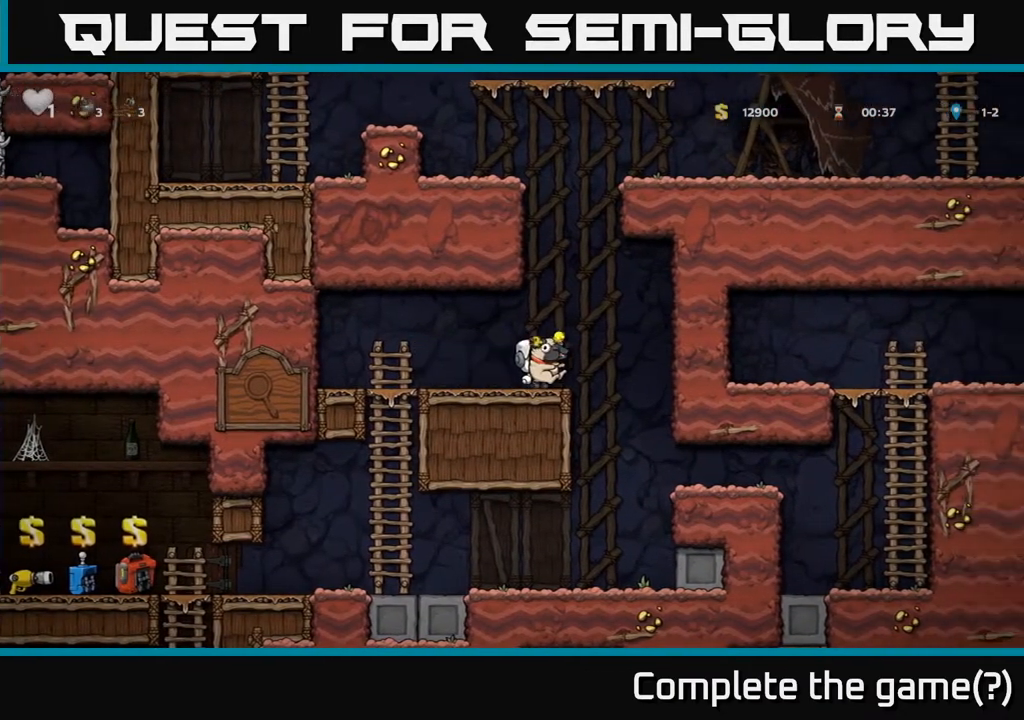
{"dt_ms": 500, "buttons": [], "right_stick": "center", "events": []}
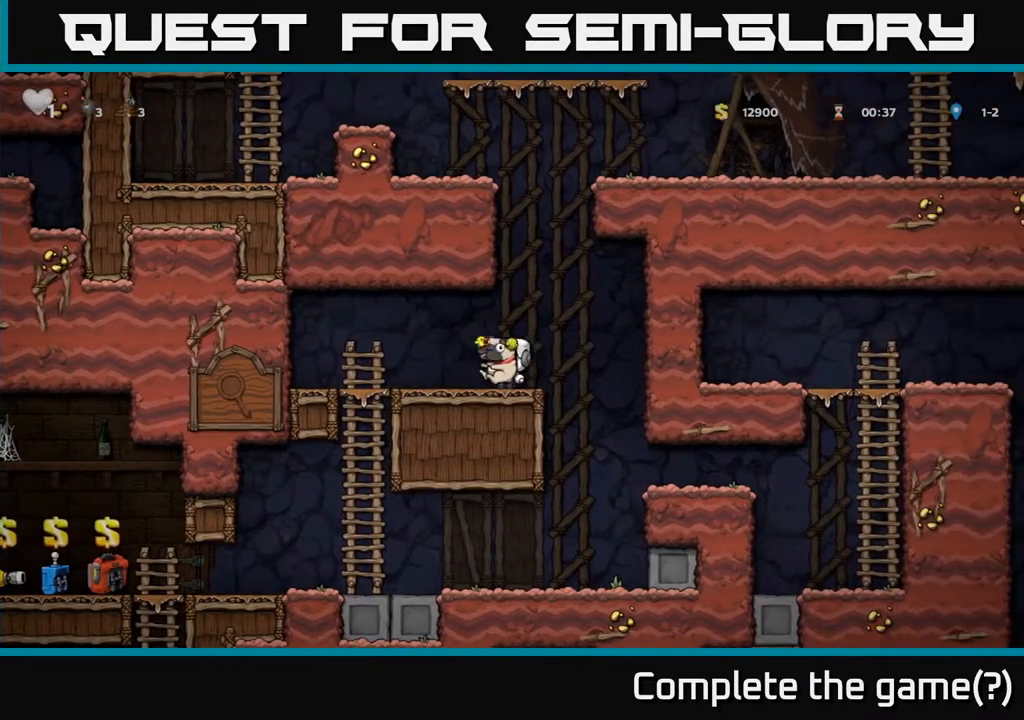
{"dt_ms": 500, "buttons": [], "right_stick": "center", "events": []}
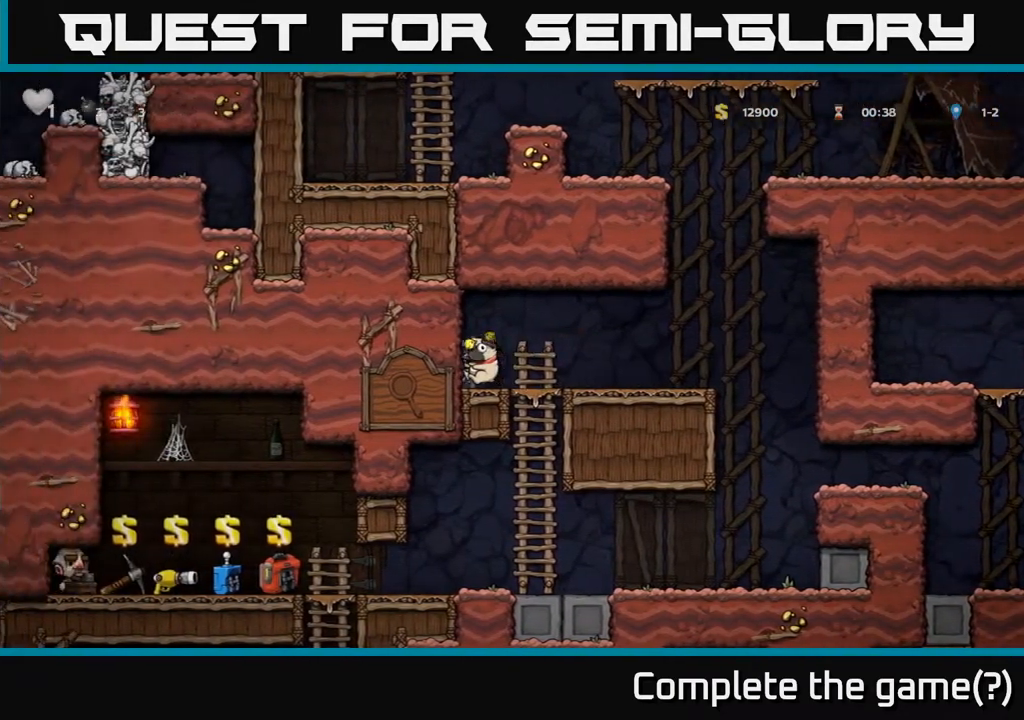
{"dt_ms": 500, "buttons": [], "right_stick": "center", "events": []}
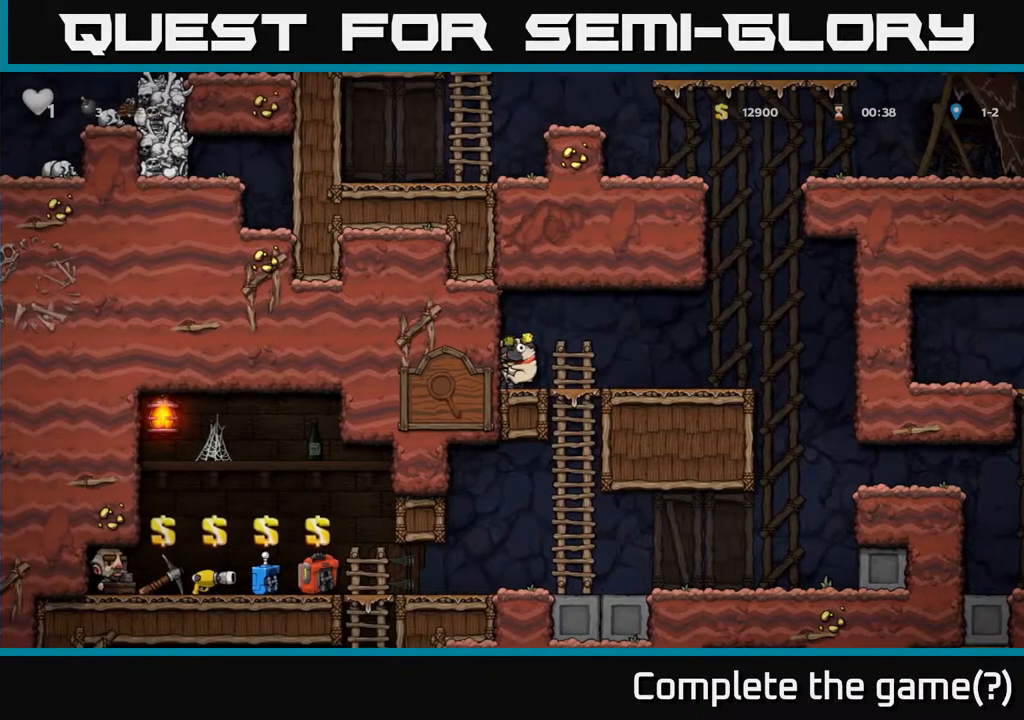
{"dt_ms": 500, "buttons": [], "right_stick": "center"}
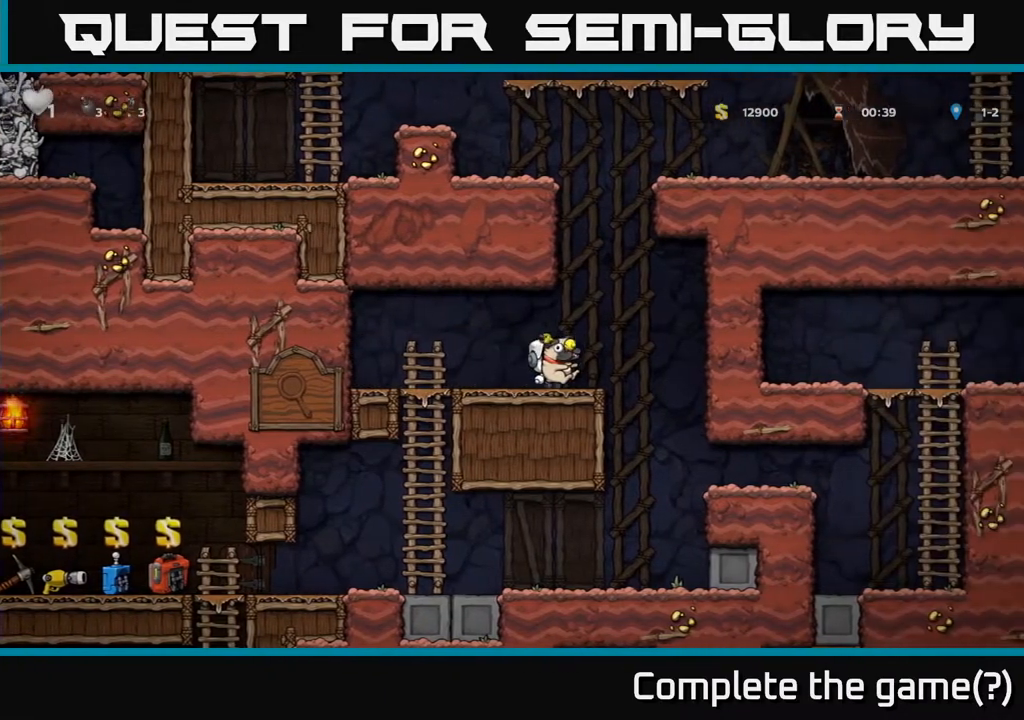
{"dt_ms": 500, "buttons": ["A"], "right_stick": "center", "events": [[467, "A", "down"]]}
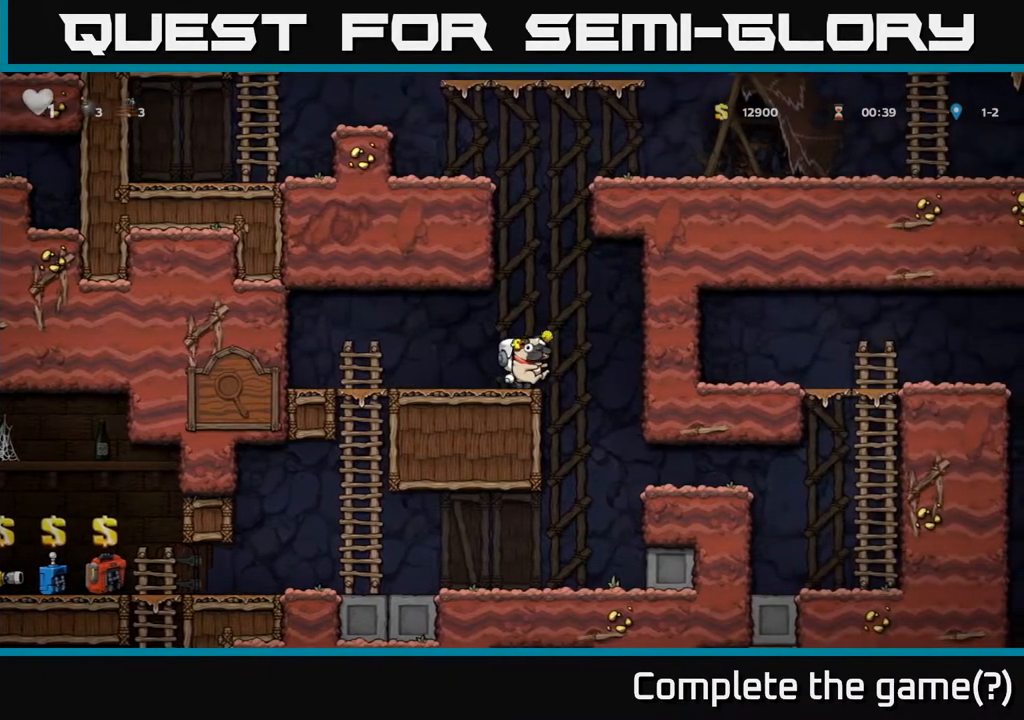
{"dt_ms": 500, "buttons": [], "right_stick": "center", "events": [[183, "A", "up"]]}
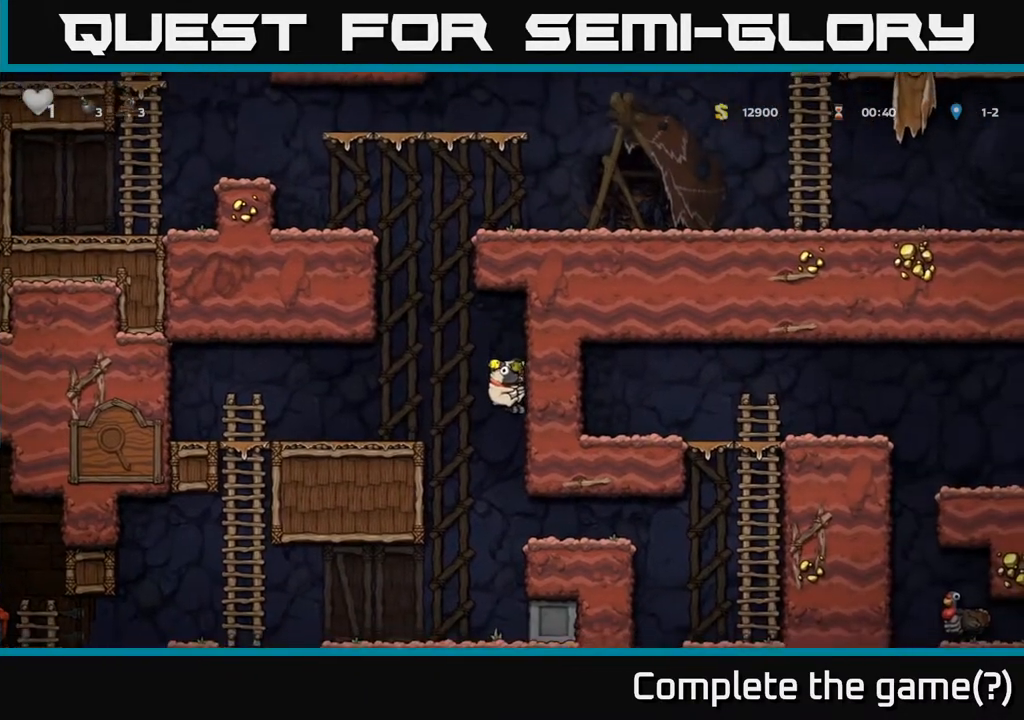
{"dt_ms": 500, "buttons": [], "right_stick": "center", "events": []}
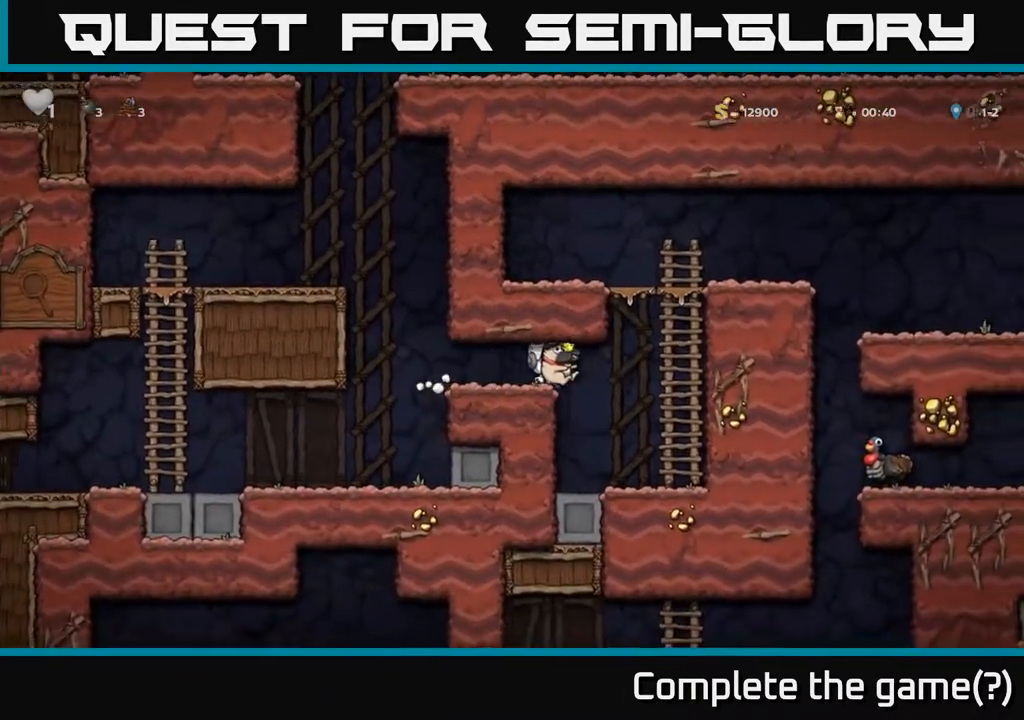
{"dt_ms": 1000, "buttons": [], "right_stick": "center"}
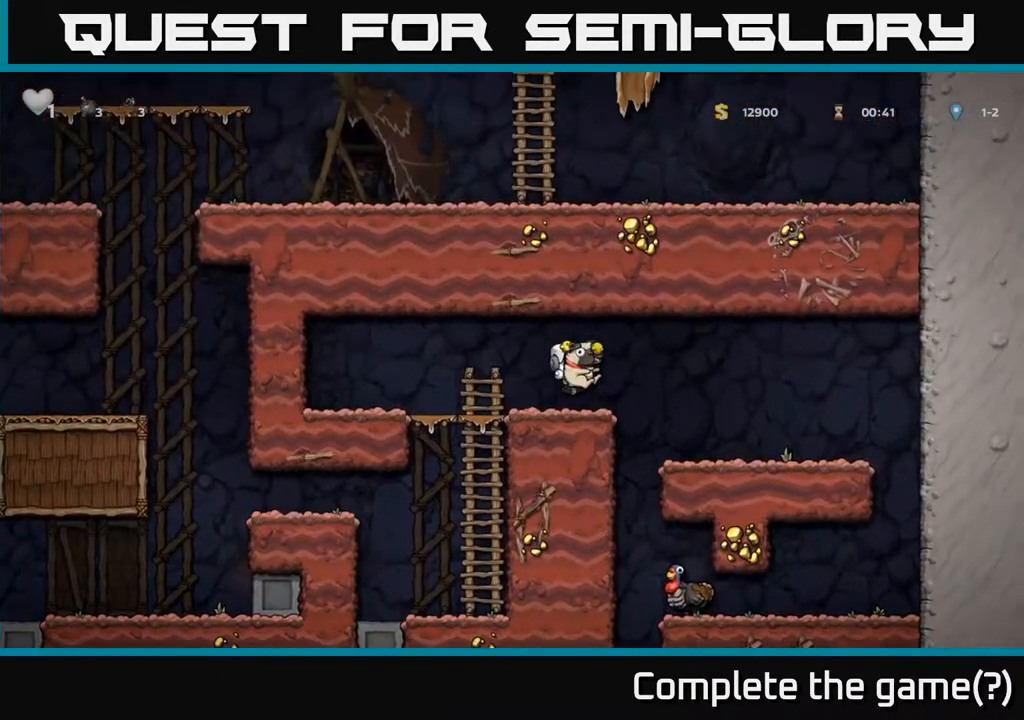
{"dt_ms": 500, "buttons": [], "right_stick": "center", "events": [[100, "A", "down"], [183, "A", "up"]]}
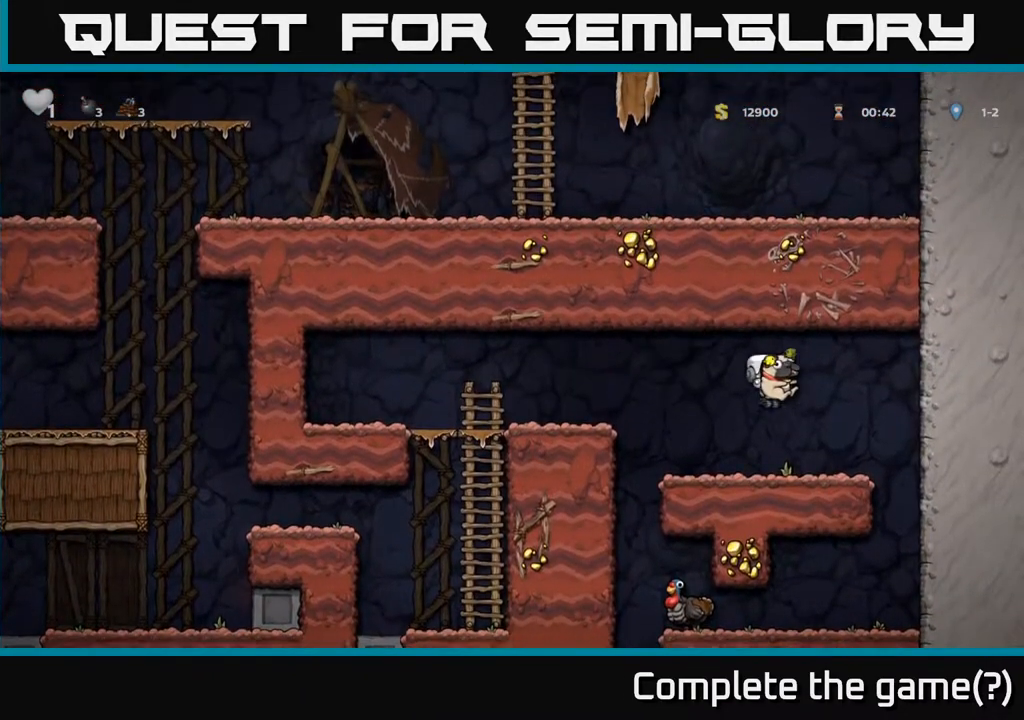
{"dt_ms": 500, "buttons": ["A"], "right_stick": "center", "events": [[250, "X", "down"], [317, "X", "up"], [467, "A", "down"]]}
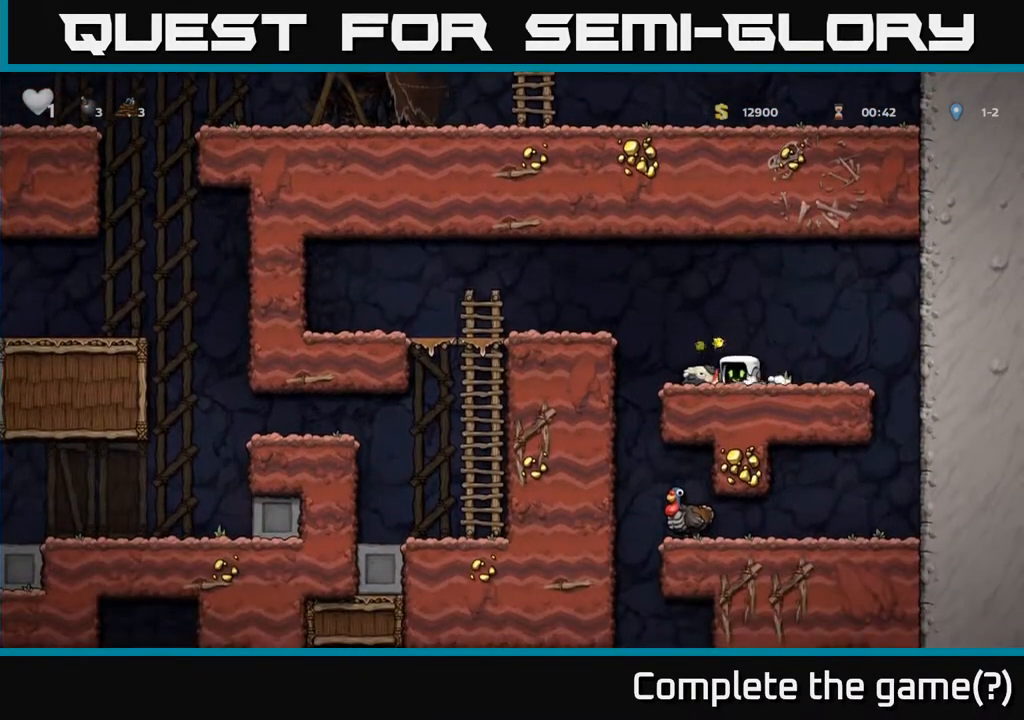
{"dt_ms": 500, "buttons": [], "right_stick": "center", "events": [[167, "A", "up"]]}
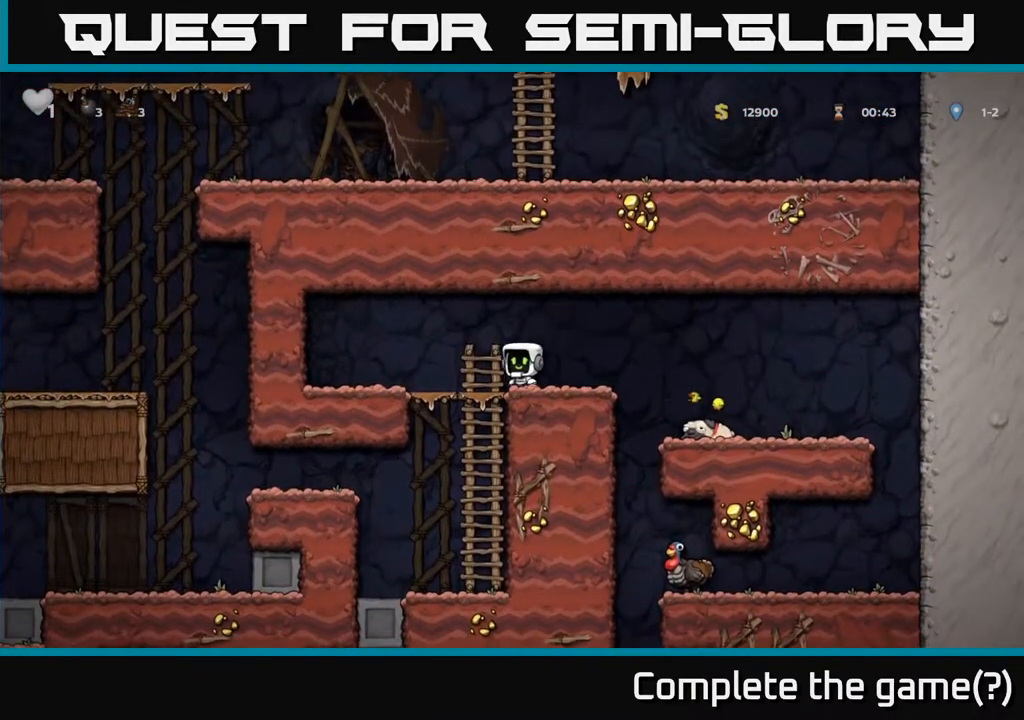
{"dt_ms": 500, "buttons": [], "right_stick": "center", "events": [[117, "A", "down"], [267, "A", "up"]]}
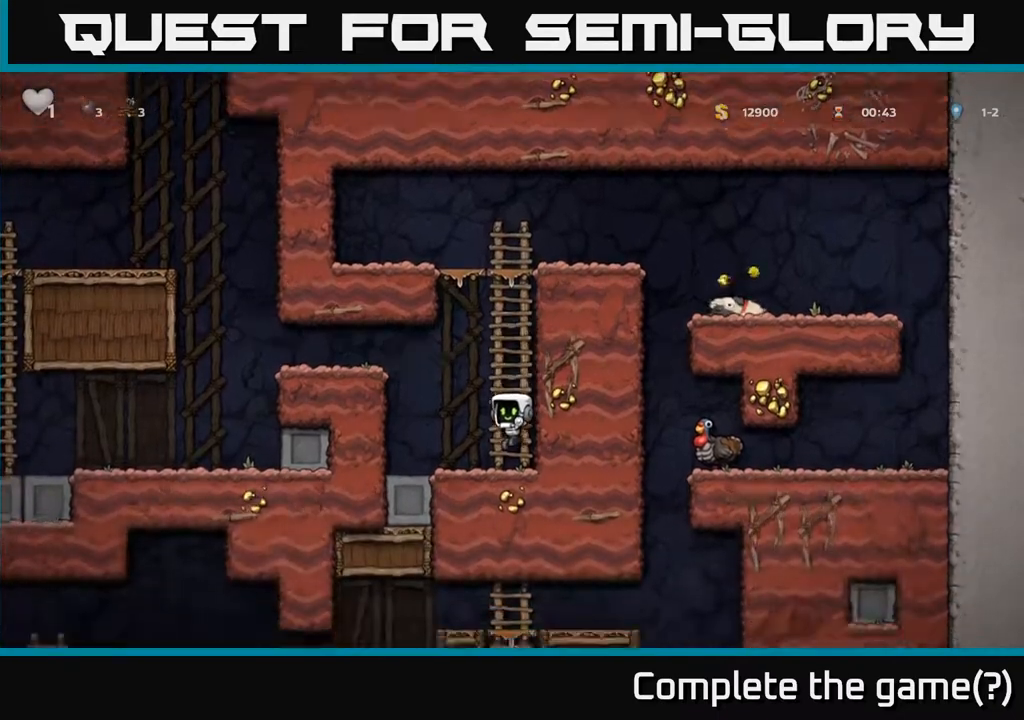
{"dt_ms": 500, "buttons": ["A"], "right_stick": "center", "events": [[100, "A", "down"], [317, "A", "up"], [433, "A", "down"]]}
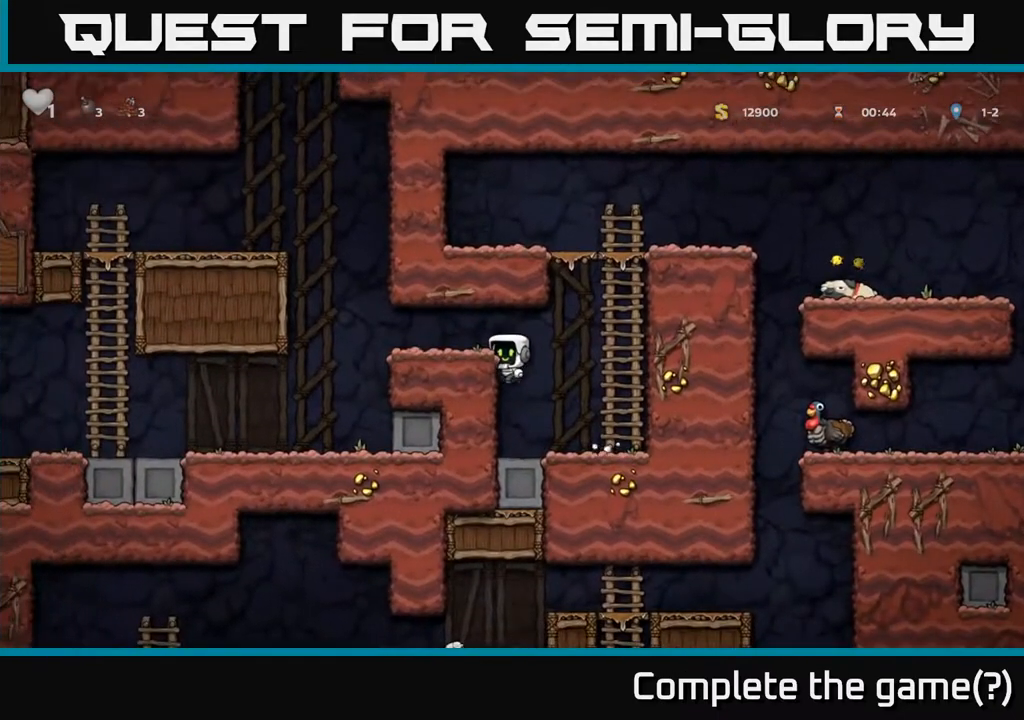
{"dt_ms": 500, "buttons": [], "right_stick": "center", "events": [[83, "A", "up"]]}
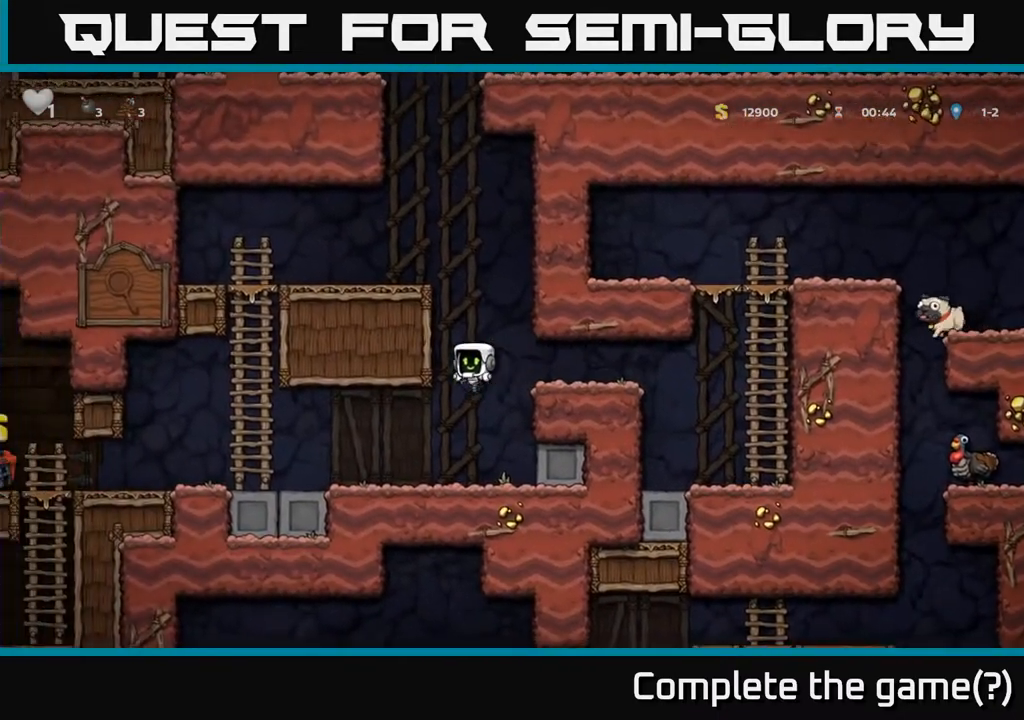
{"dt_ms": 500, "buttons": [], "right_stick": "center", "events": []}
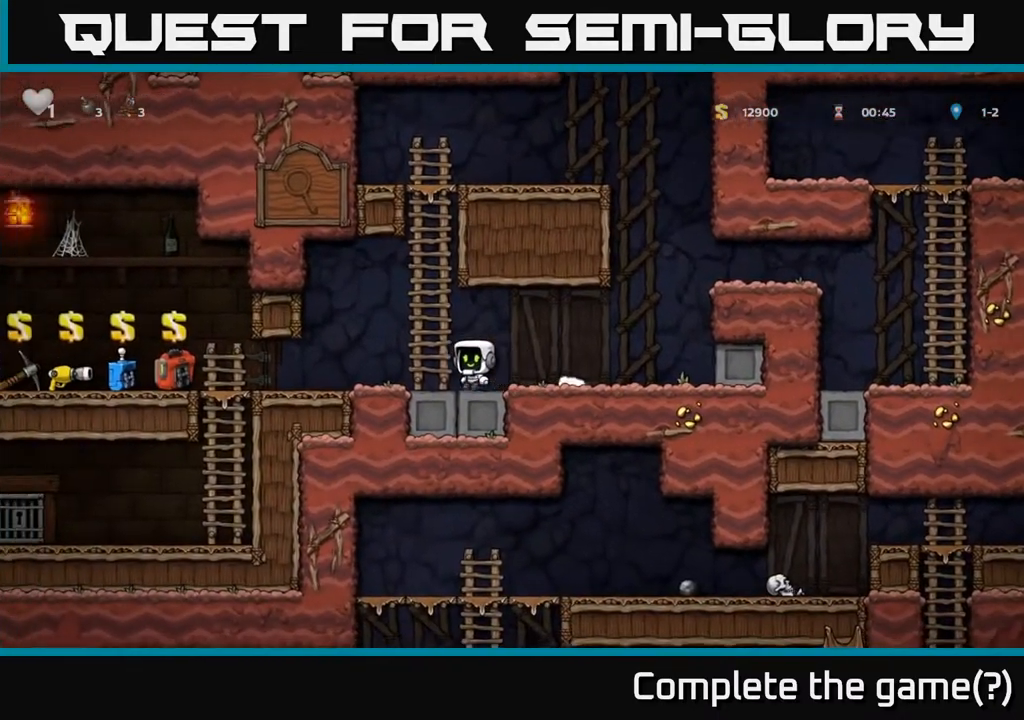
{"dt_ms": 500, "buttons": [], "right_stick": "center", "events": []}
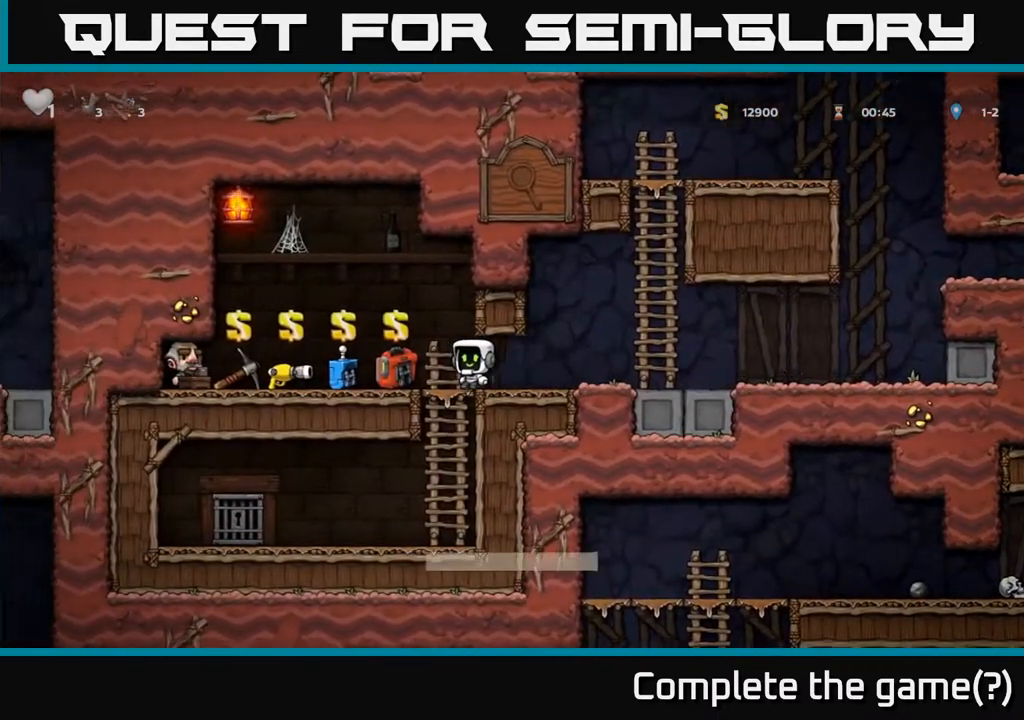
{"dt_ms": 500, "buttons": ["X"], "right_stick": "center", "events": [[417, "X", "down"]]}